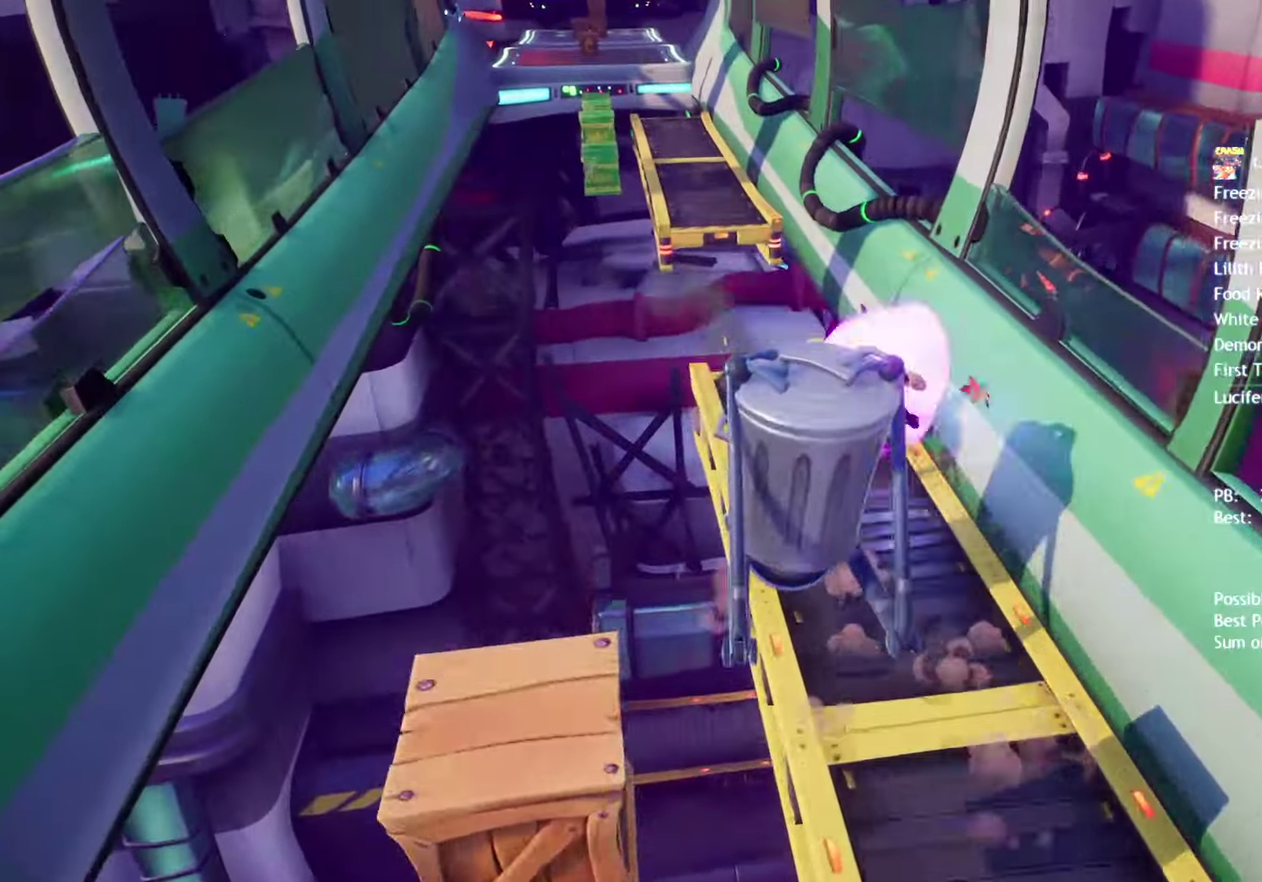
Gameplay with a controller (PlayStation layout); each line is a JSON object with the inputs held at the frame after it. "events" lists button and stick changes between this image and that frame as [ms after this image, input, new state], when the widget could be followed in between.
{"buttons": [], "left_stick": "up-left", "right_stick": "center", "events": [[17, "CIRCLE", "up"], [117, "CROSS", "down"], [233, "CROSS", "up"], [267, "CIRCLE", "down"], [383, "CIRCLE", "up"]]}
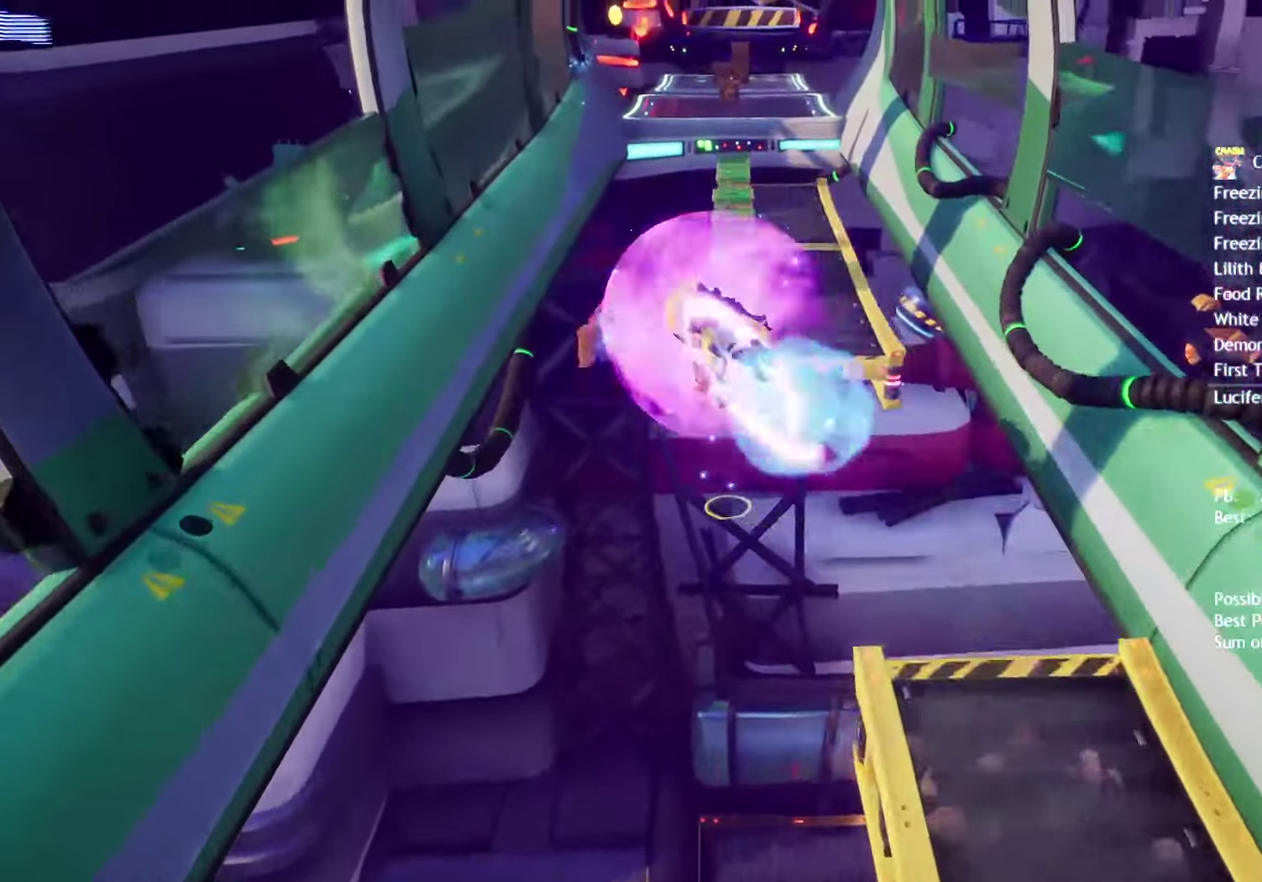
{"buttons": [], "left_stick": "up", "right_stick": "center", "events": [[183, "left_stick", "up"]]}
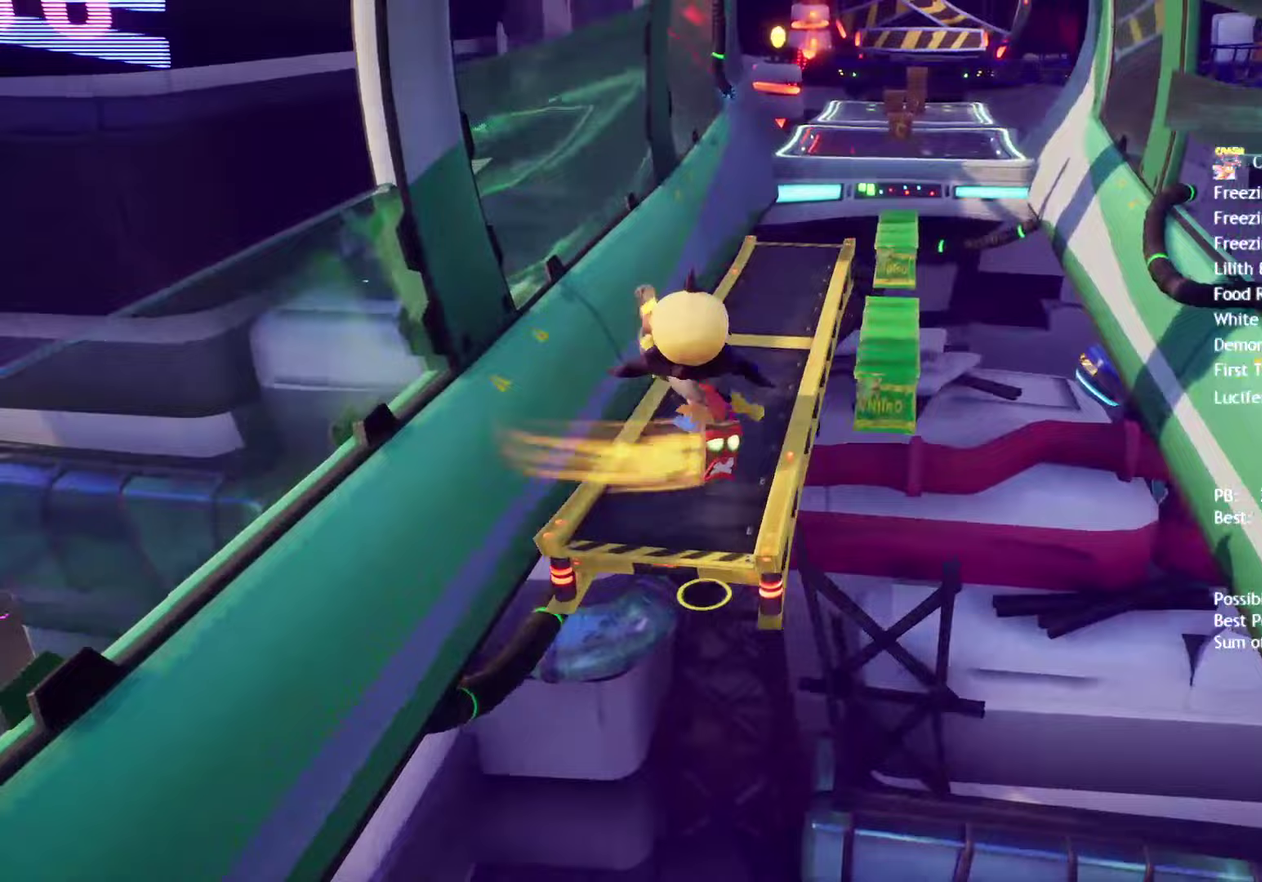
{"buttons": [], "left_stick": "up", "right_stick": "center", "events": [[317, "CIRCLE", "down"], [417, "CIRCLE", "up"]]}
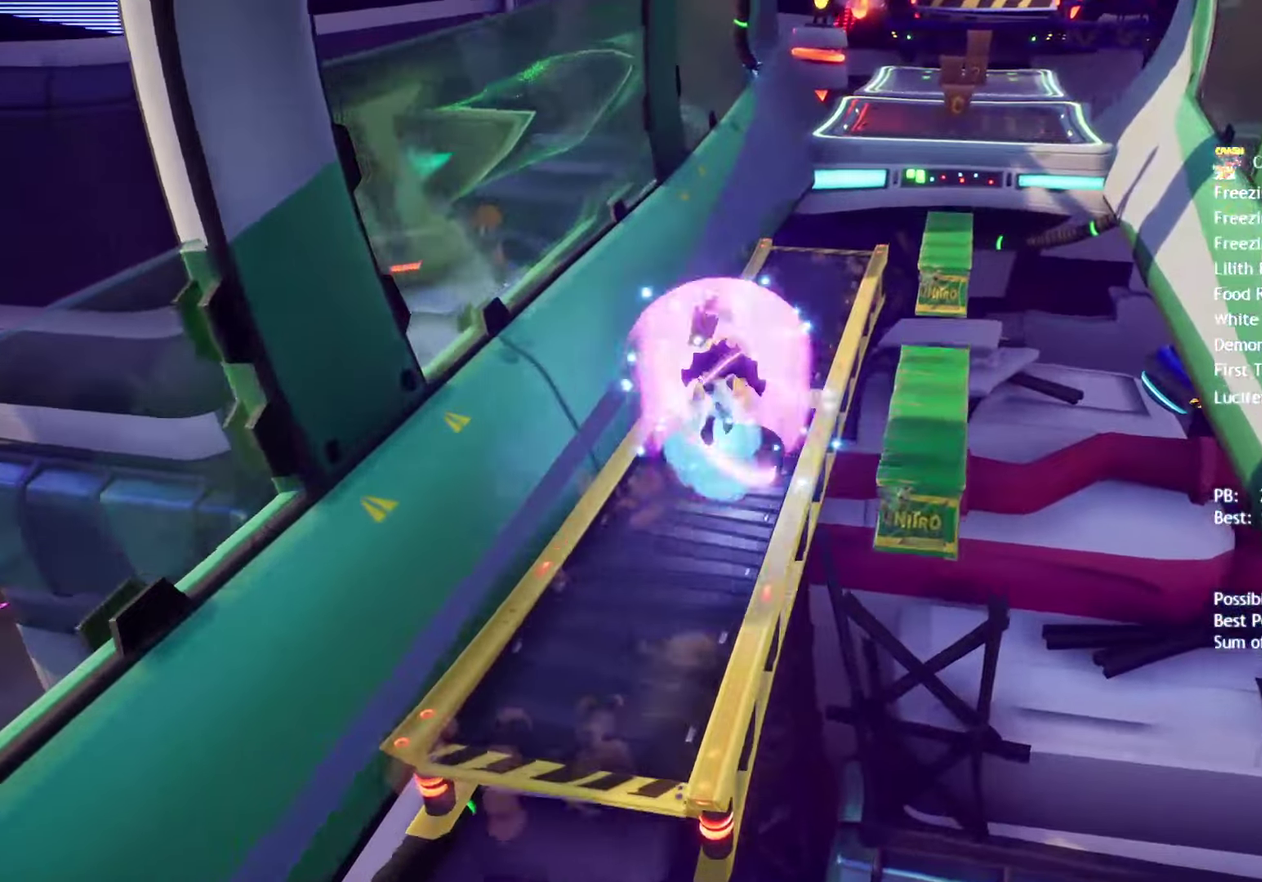
{"buttons": [], "left_stick": "up-right", "right_stick": "center", "events": [[100, "left_stick", "up-right"], [417, "CIRCLE", "down"], [500, "CIRCLE", "up"]]}
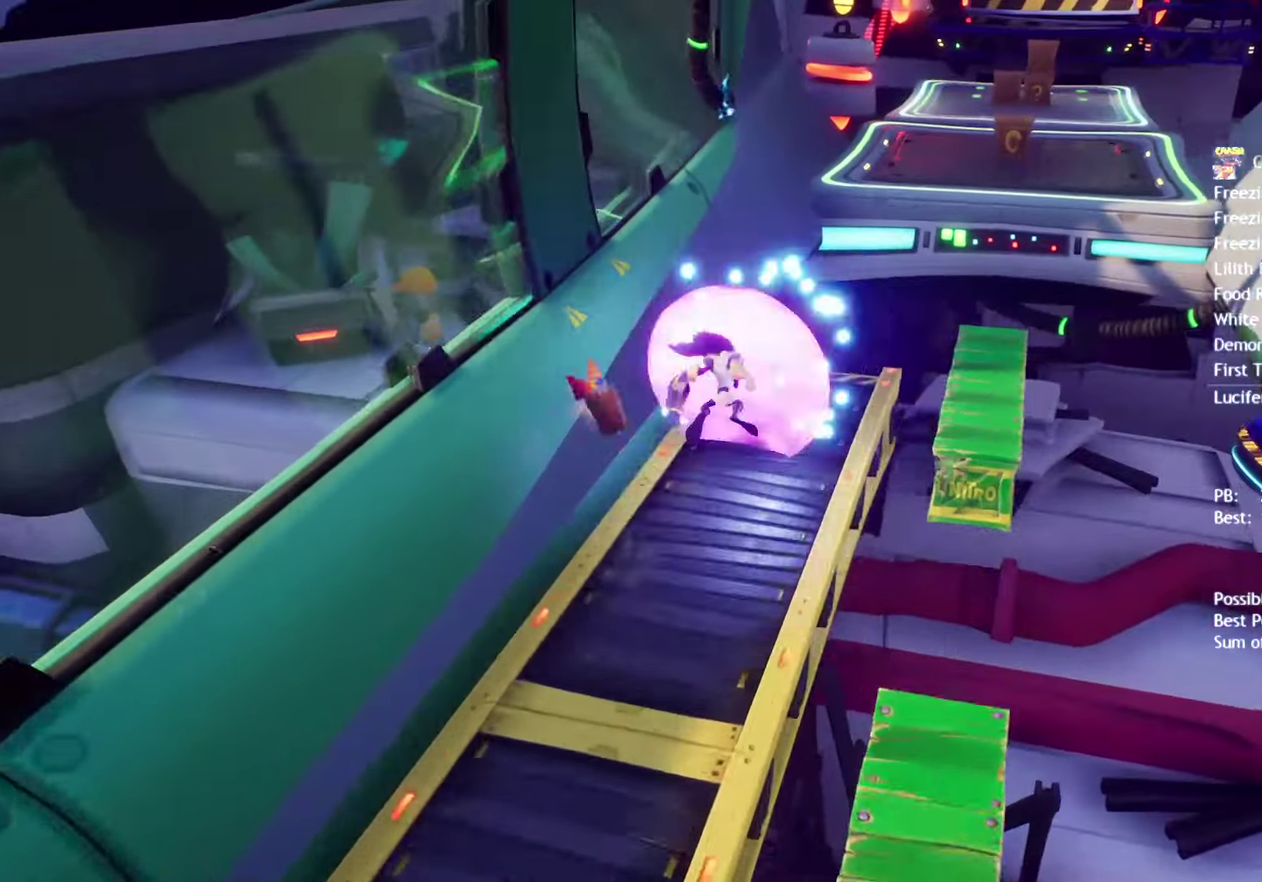
{"buttons": [], "left_stick": "up-right", "right_stick": "center", "events": [[50, "CROSS", "down"], [183, "CIRCLE", "down"], [183, "CROSS", "up"], [317, "CIRCLE", "up"]]}
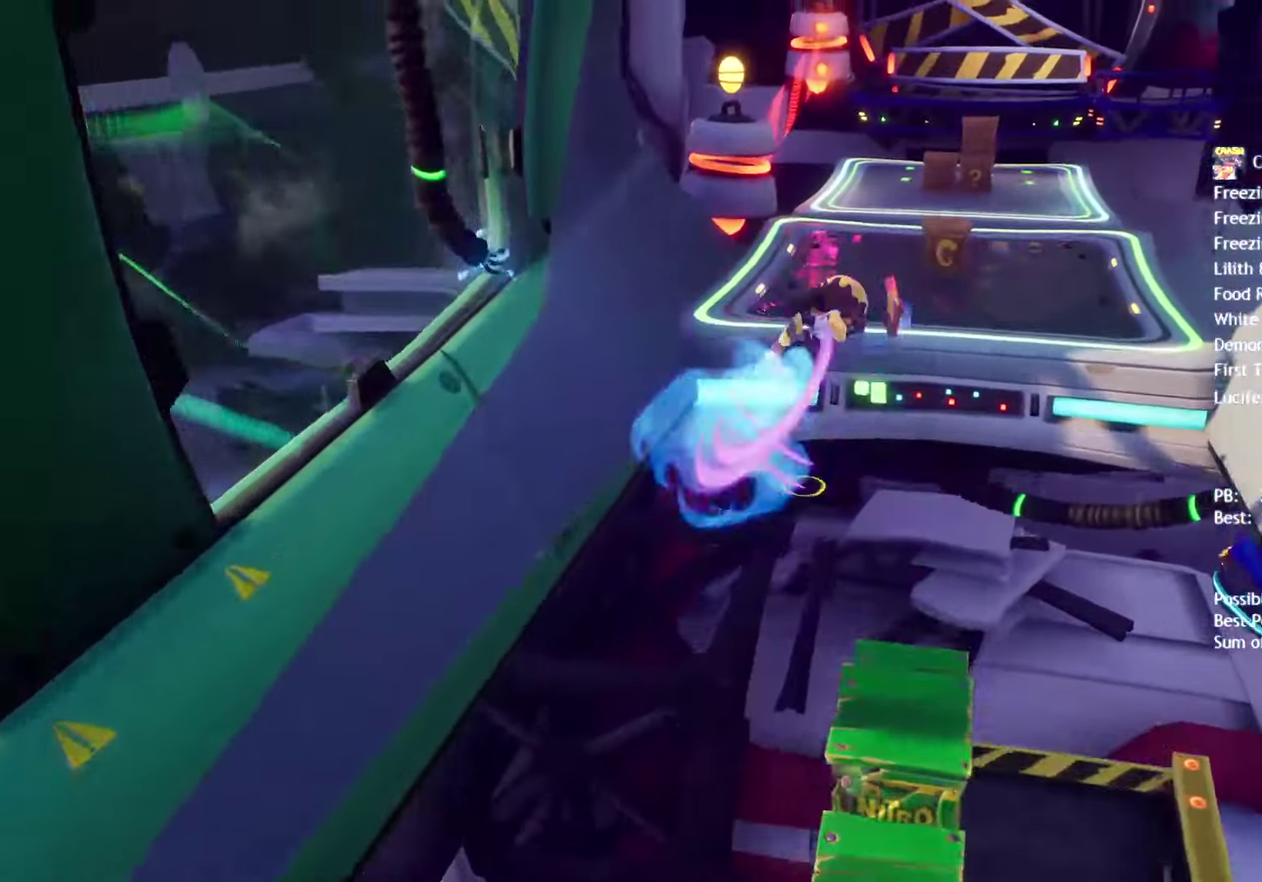
{"buttons": [], "left_stick": "up-right", "right_stick": "center", "events": []}
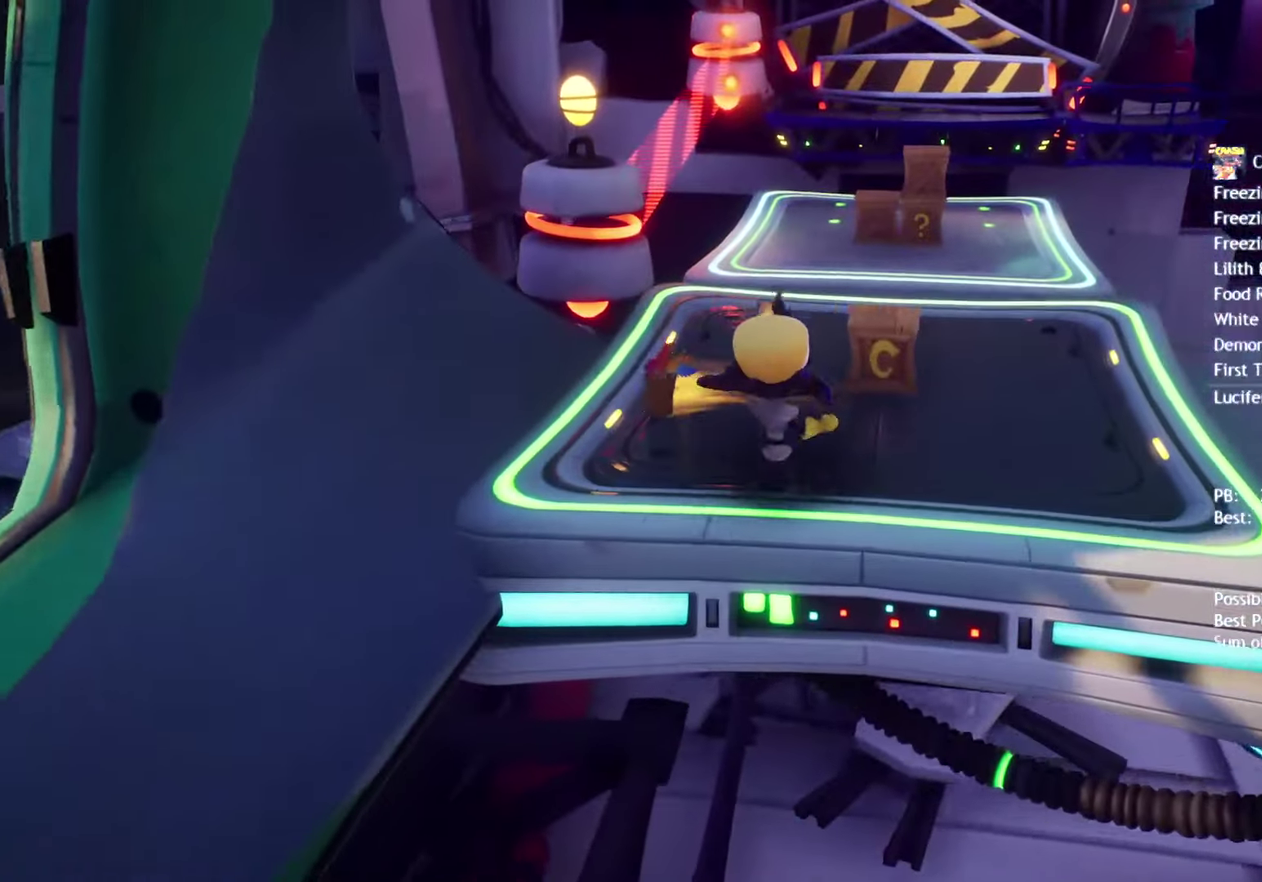
{"buttons": [], "left_stick": "up-right", "right_stick": "center", "events": [[100, "CIRCLE", "down"], [183, "CIRCLE", "up"]]}
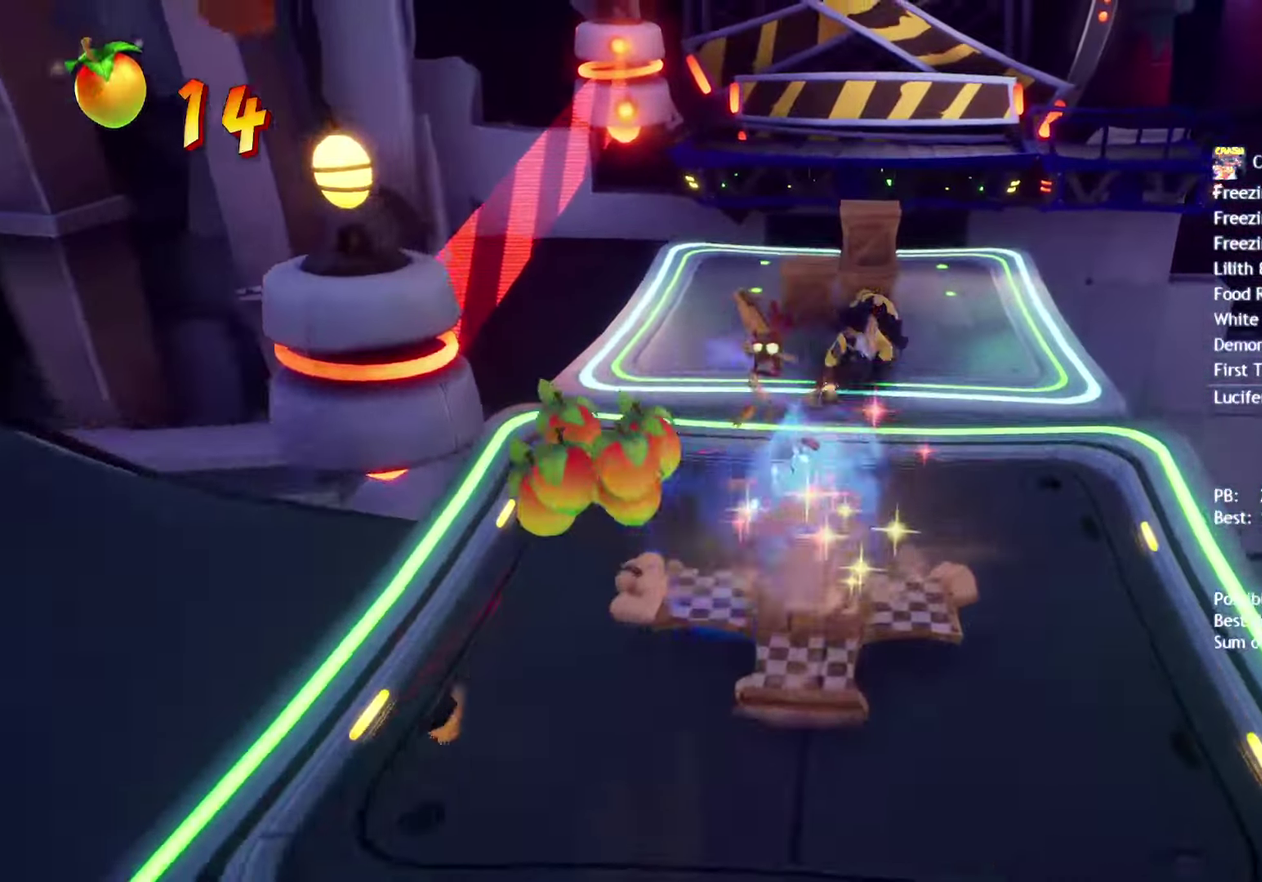
{"buttons": ["CROSS"], "left_stick": "up-right", "right_stick": "center", "events": [[200, "CIRCLE", "down"], [300, "CIRCLE", "up"], [400, "CROSS", "down"]]}
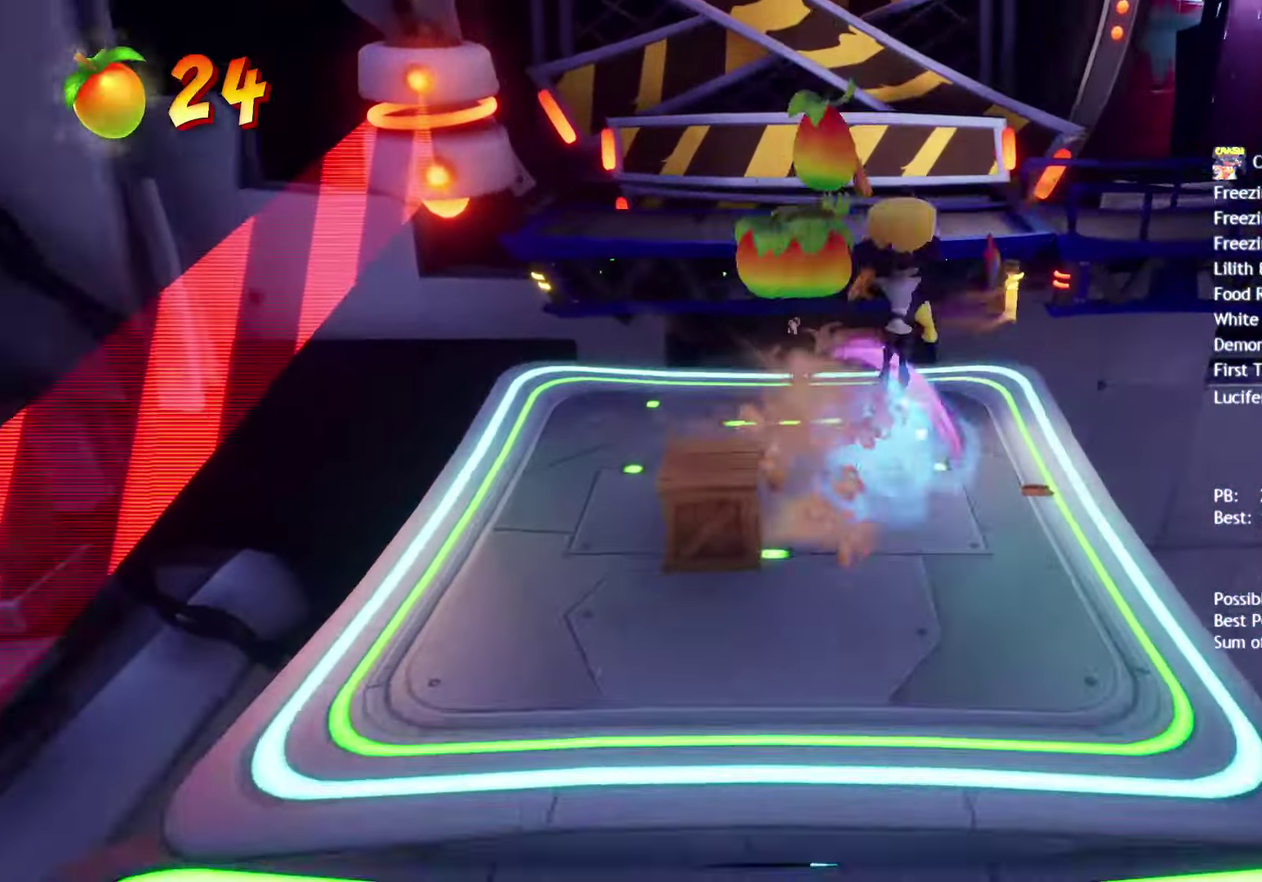
{"buttons": [], "left_stick": "up-right", "right_stick": "center", "events": [[33, "CROSS", "up"]]}
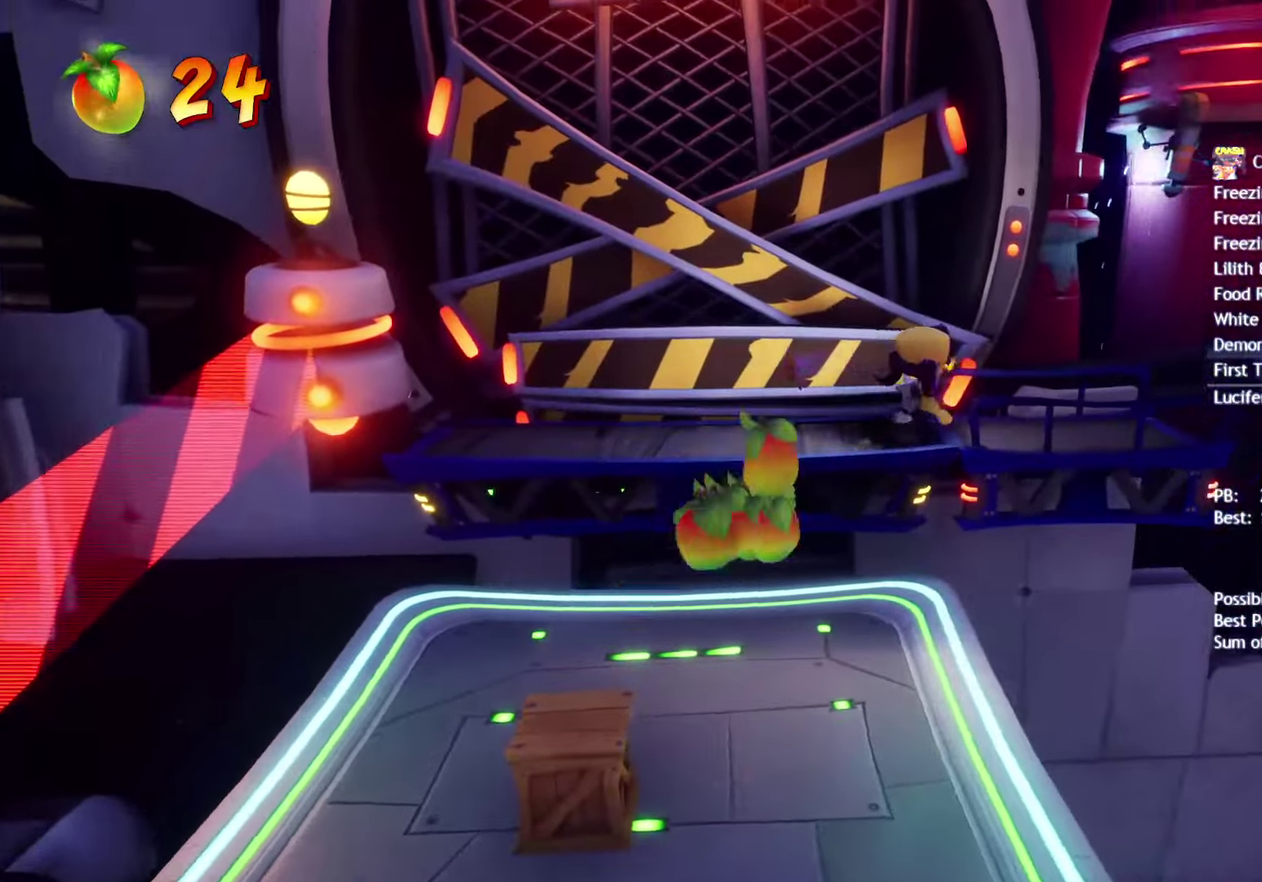
{"buttons": ["CIRCLE"], "left_stick": "right", "right_stick": "center", "events": [[150, "left_stick", "right"], [450, "CIRCLE", "down"]]}
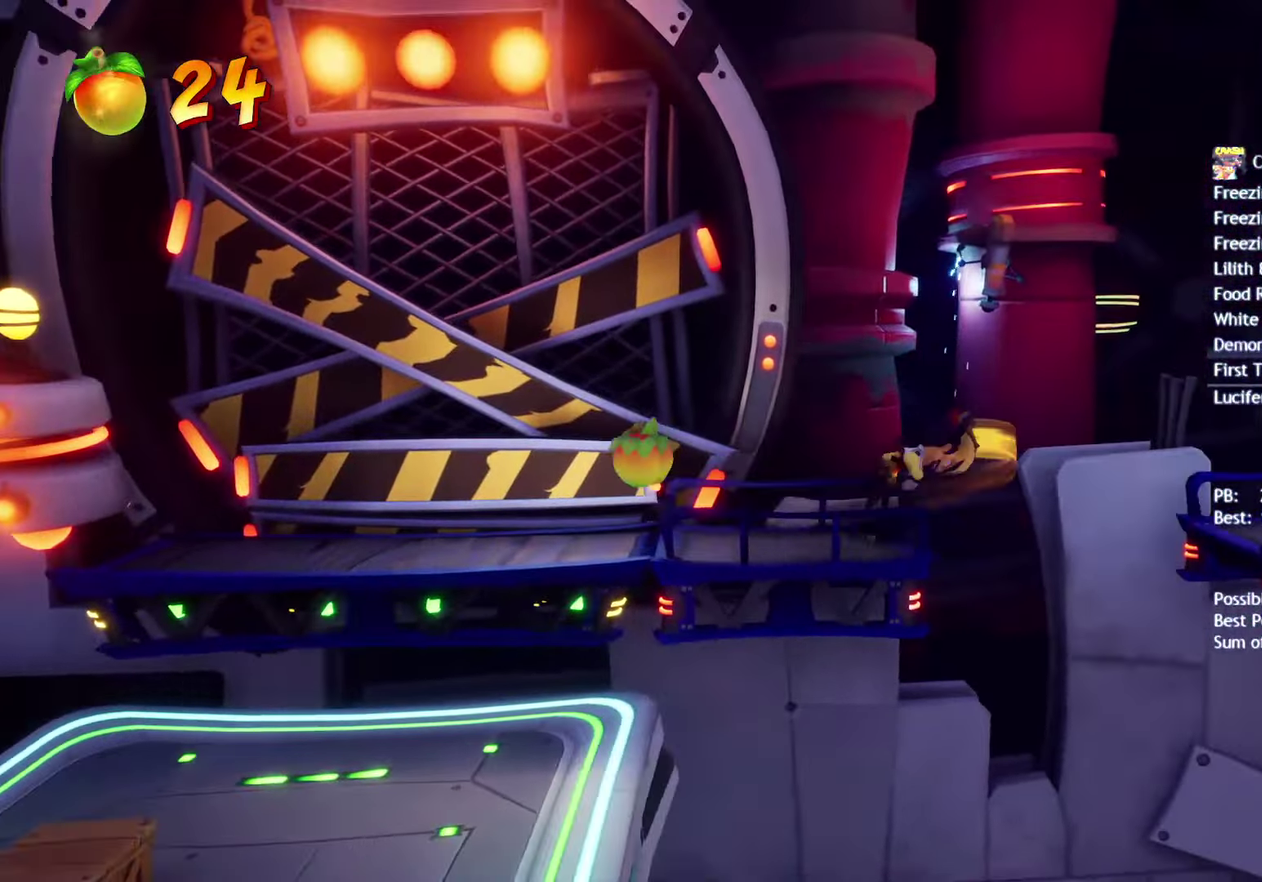
{"buttons": ["CROSS"], "left_stick": "right", "right_stick": "center", "events": [[50, "CIRCLE", "up"], [483, "CROSS", "down"]]}
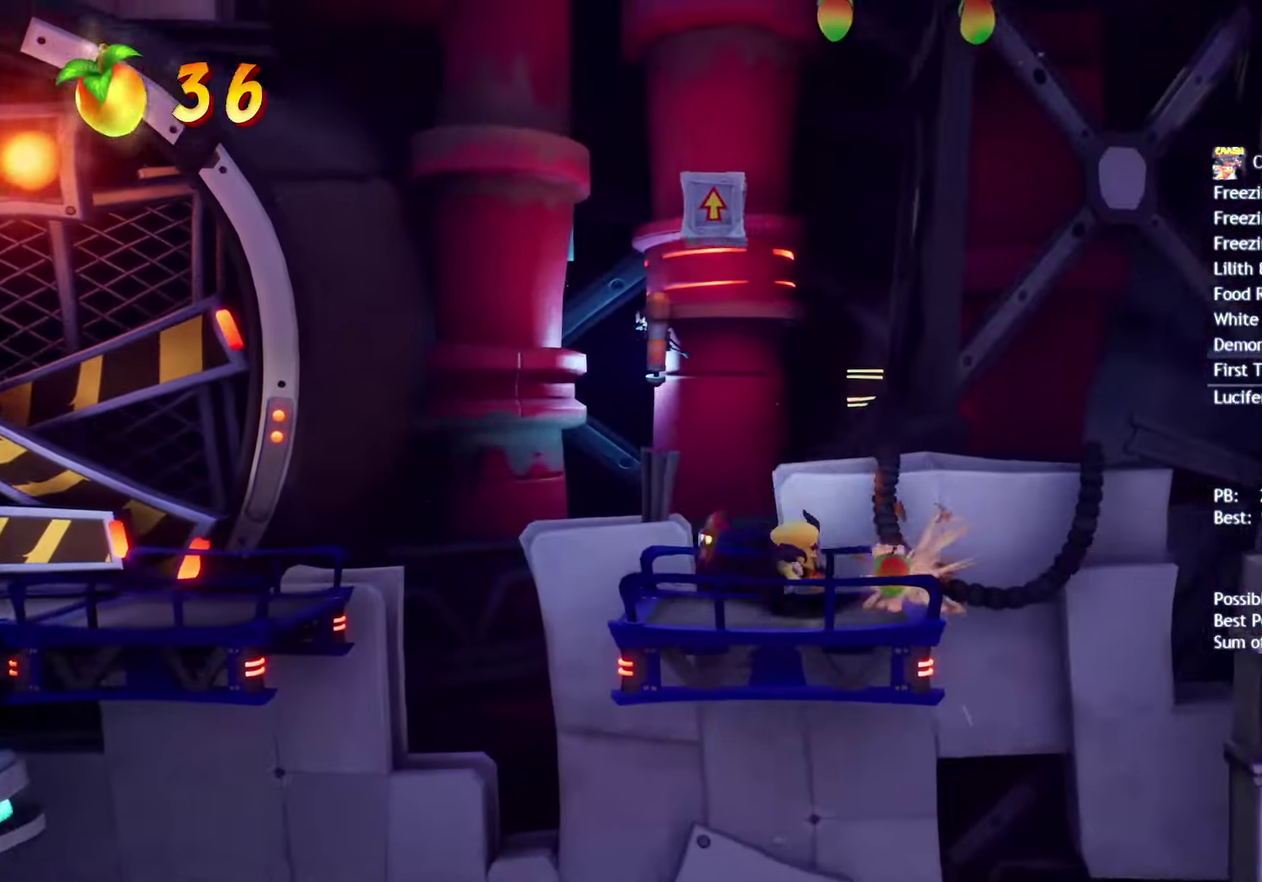
{"buttons": ["CROSS"], "left_stick": "right", "right_stick": "center", "events": [[183, "CROSS", "up"], [250, "CIRCLE", "down"], [333, "CIRCLE", "up"], [333, "CROSS", "down"]]}
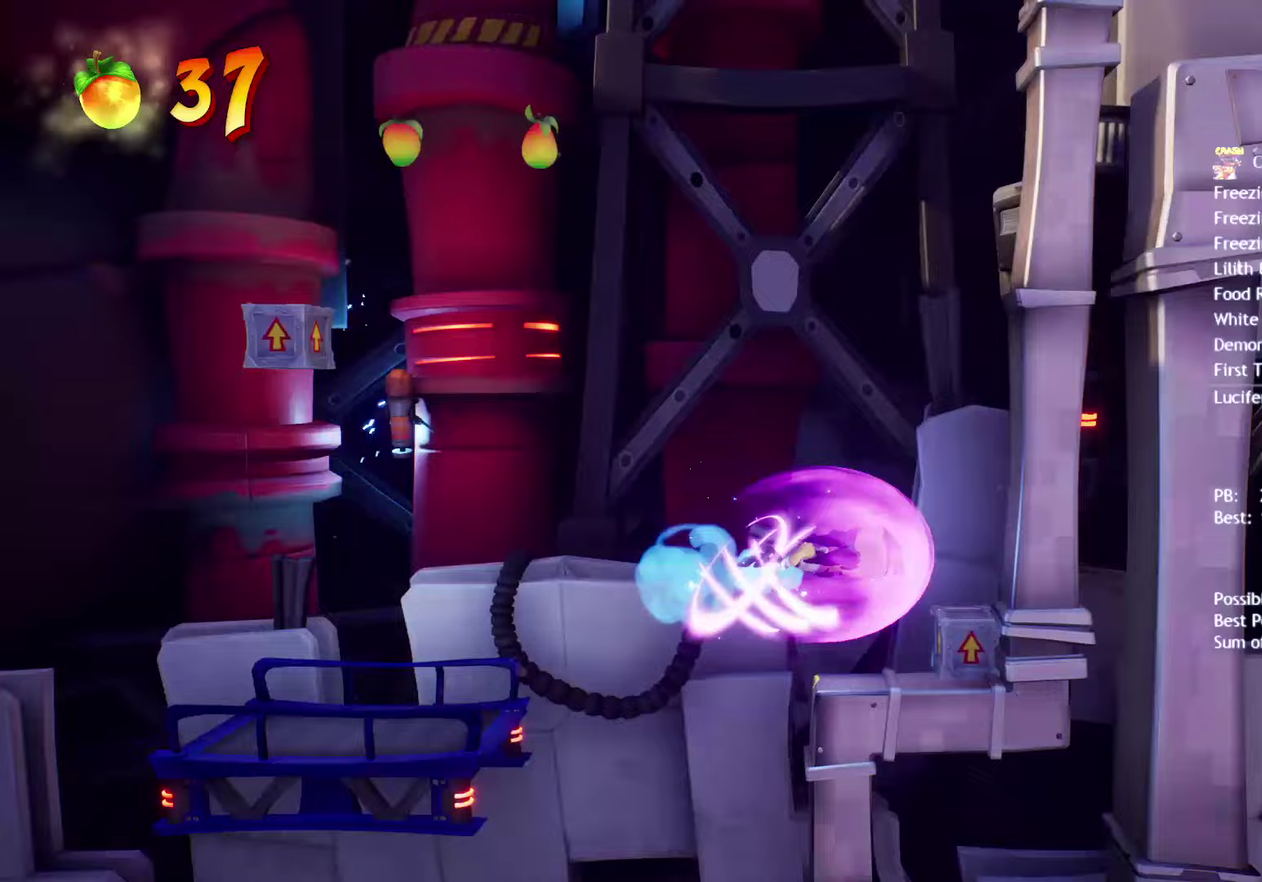
{"buttons": [], "left_stick": "left", "right_stick": "center", "events": [[33, "left_stick", "center"], [267, "left_stick", "left"], [483, "CROSS", "up"]]}
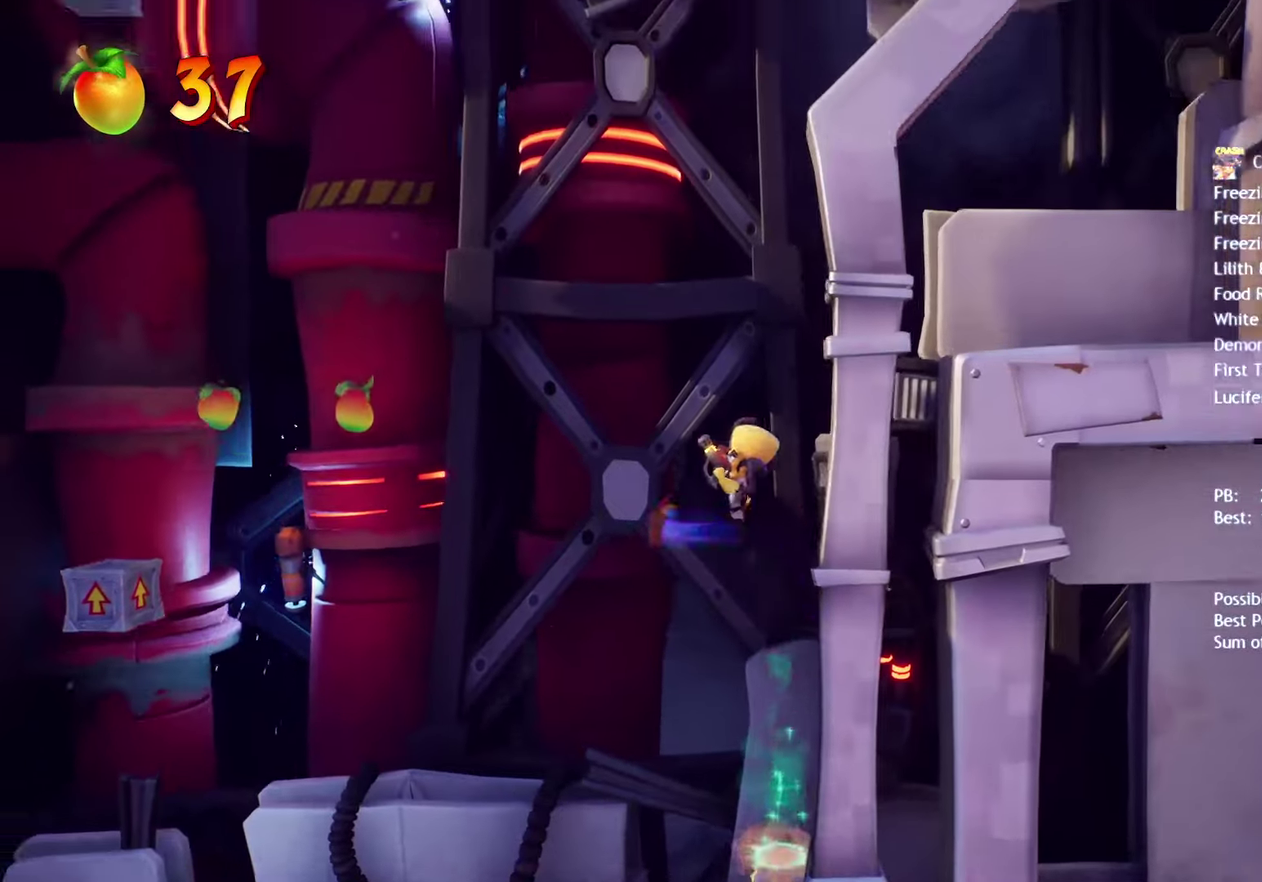
{"buttons": ["CROSS"], "left_stick": "left", "right_stick": "center", "events": [[17, "CIRCLE", "down"], [117, "CIRCLE", "up"], [233, "CROSS", "down"]]}
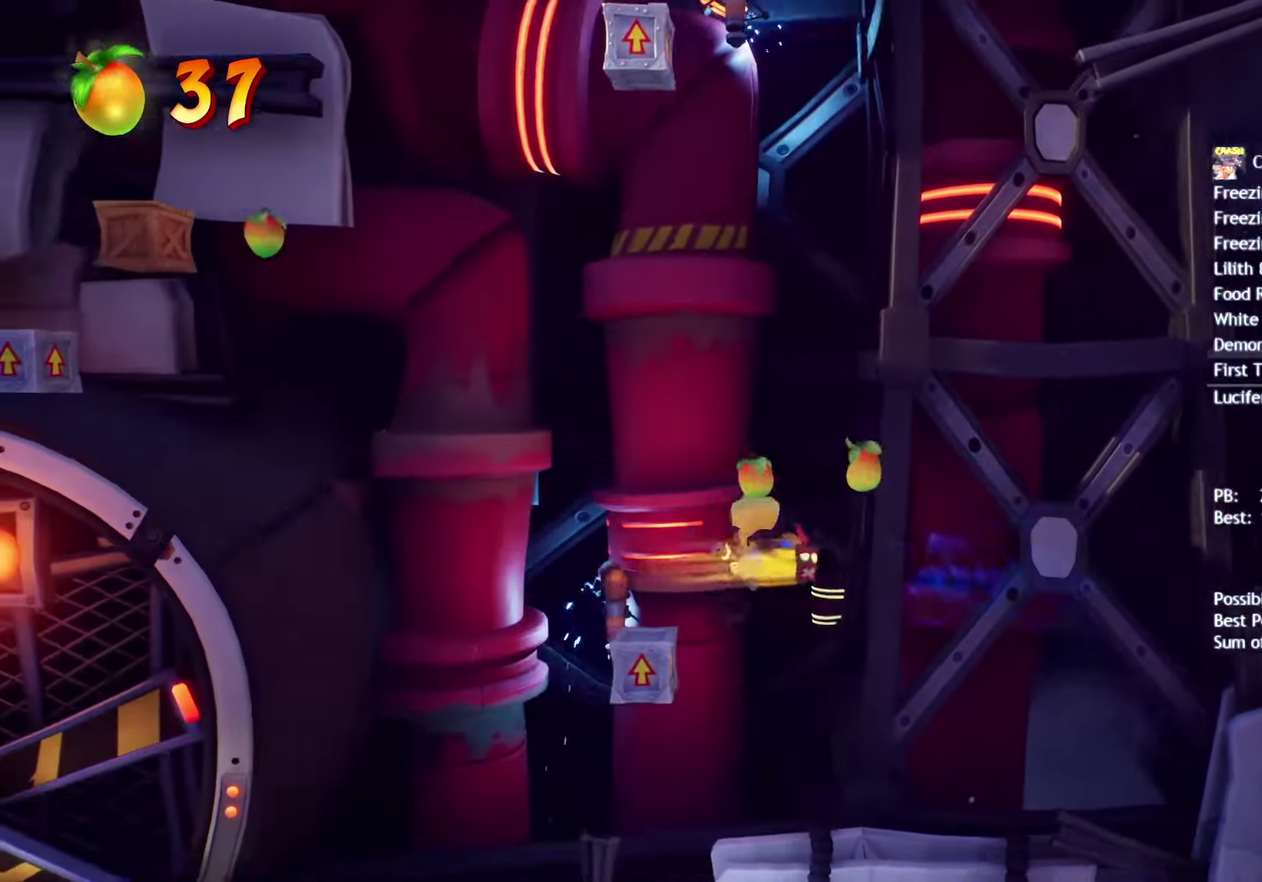
{"buttons": ["CROSS"], "left_stick": "left", "right_stick": "center", "events": []}
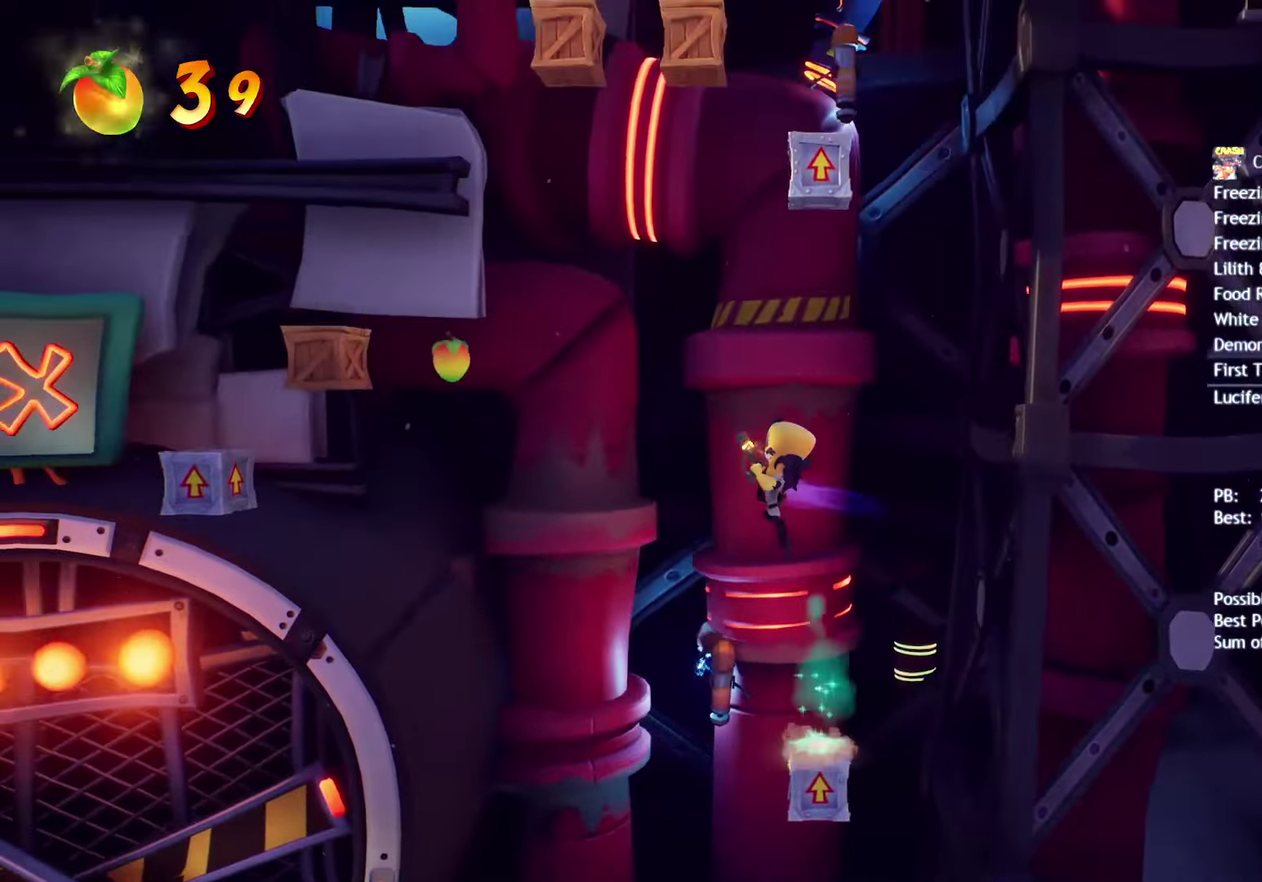
{"buttons": ["CROSS"], "left_stick": "center", "right_stick": "center", "events": [[67, "CROSS", "up"], [133, "CIRCLE", "down"], [183, "CIRCLE", "up"], [183, "CROSS", "down"], [467, "left_stick", "center"]]}
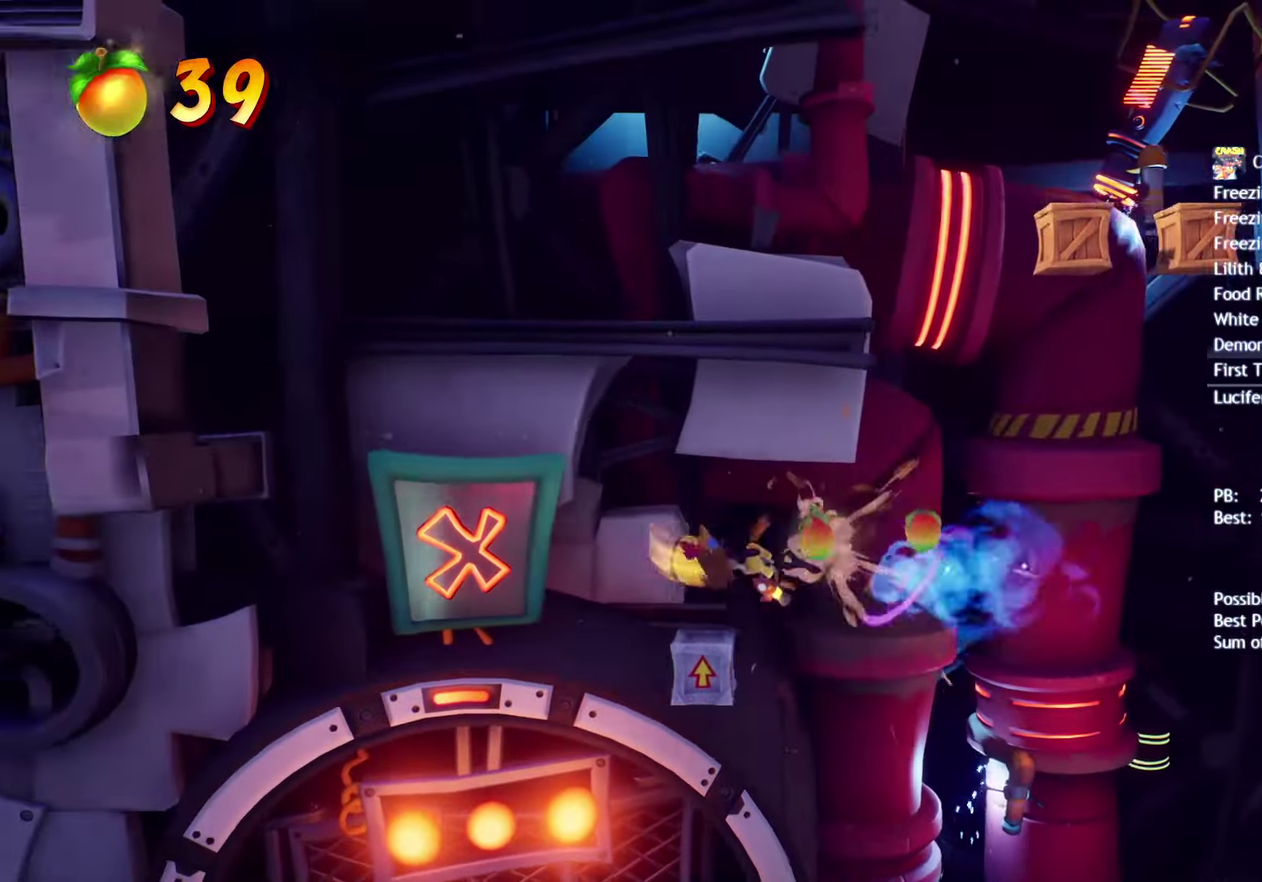
{"buttons": ["CROSS"], "left_stick": "right", "right_stick": "center", "events": [[417, "left_stick", "right"]]}
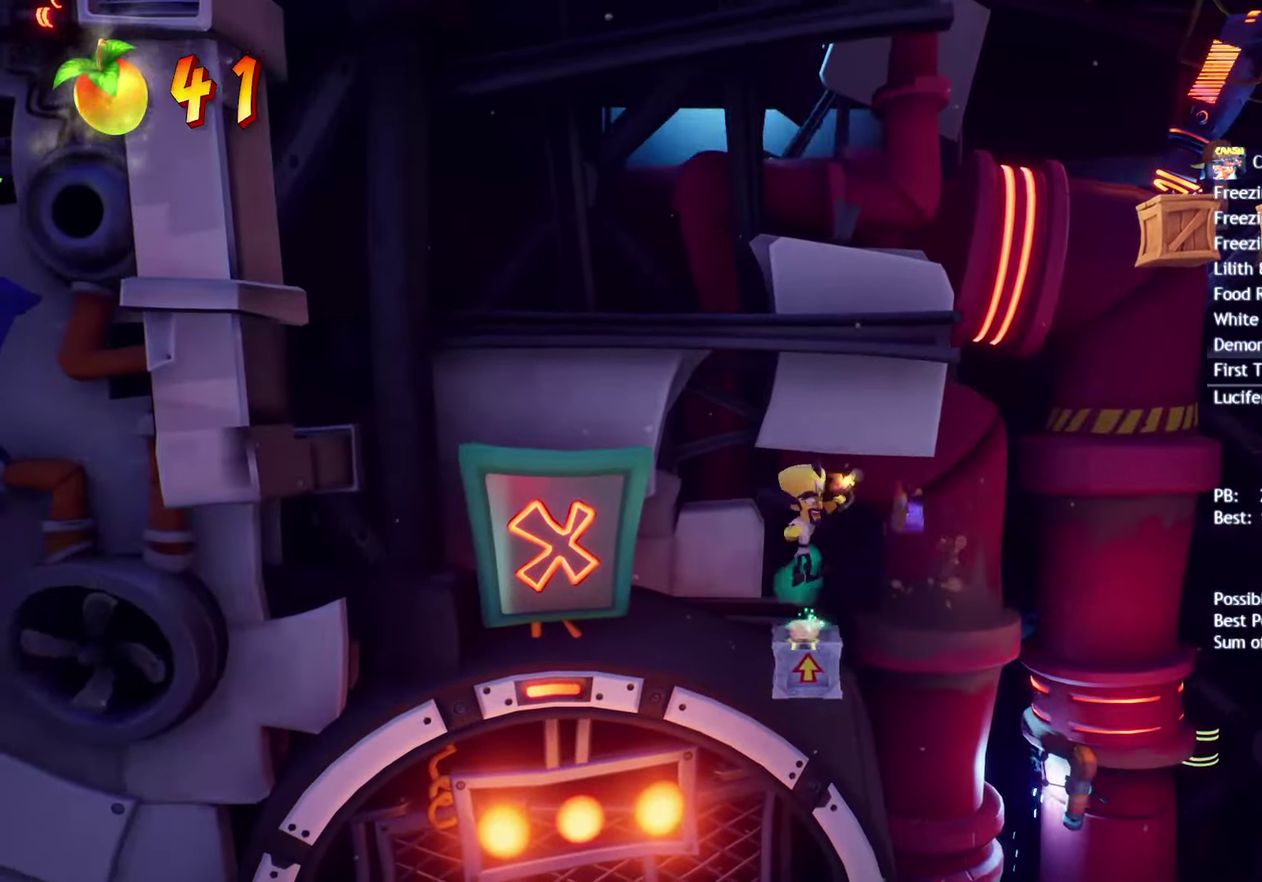
{"buttons": ["CROSS"], "left_stick": "right", "right_stick": "center", "events": [[133, "CROSS", "up"], [200, "CIRCLE", "down"], [267, "CIRCLE", "up"], [283, "CROSS", "down"]]}
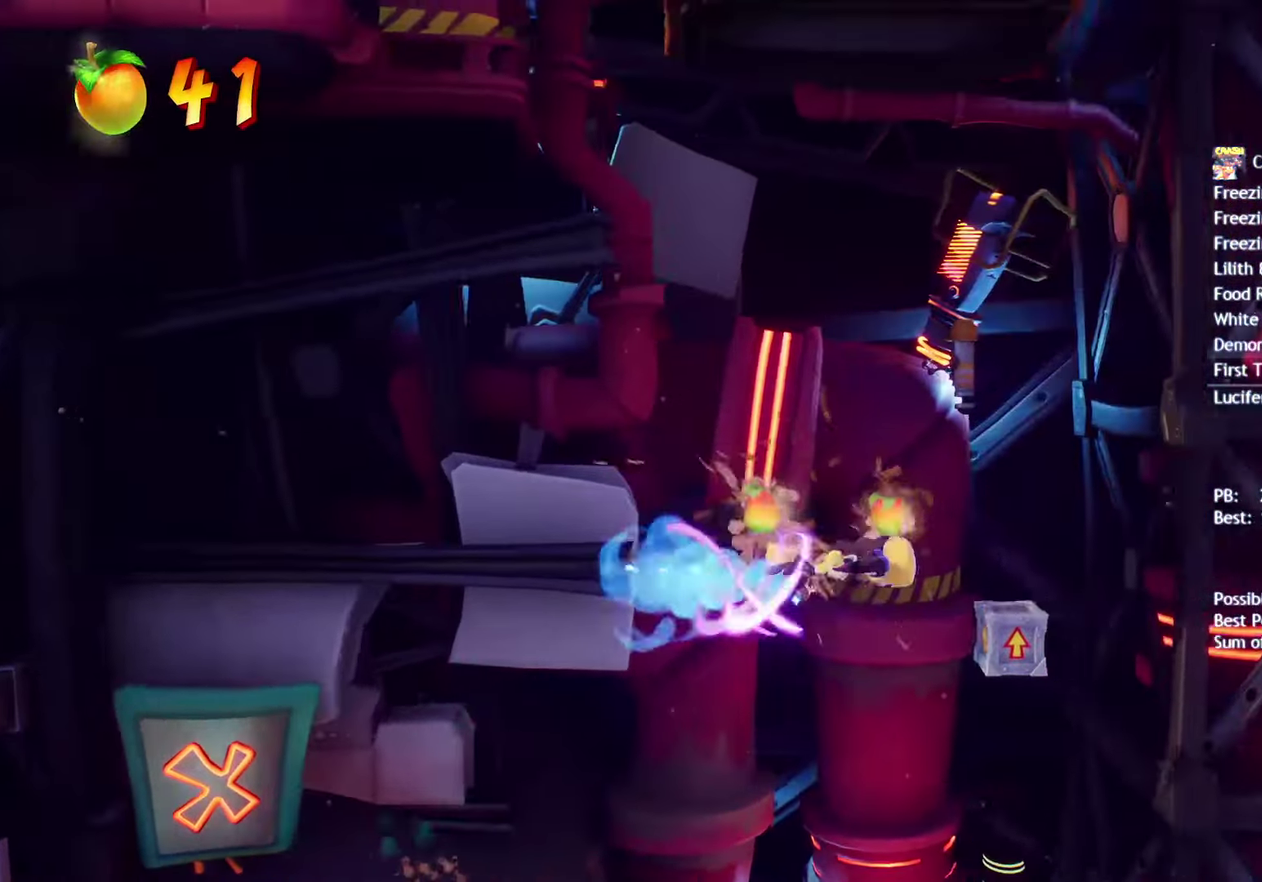
{"buttons": ["CROSS"], "left_stick": "right", "right_stick": "center", "events": []}
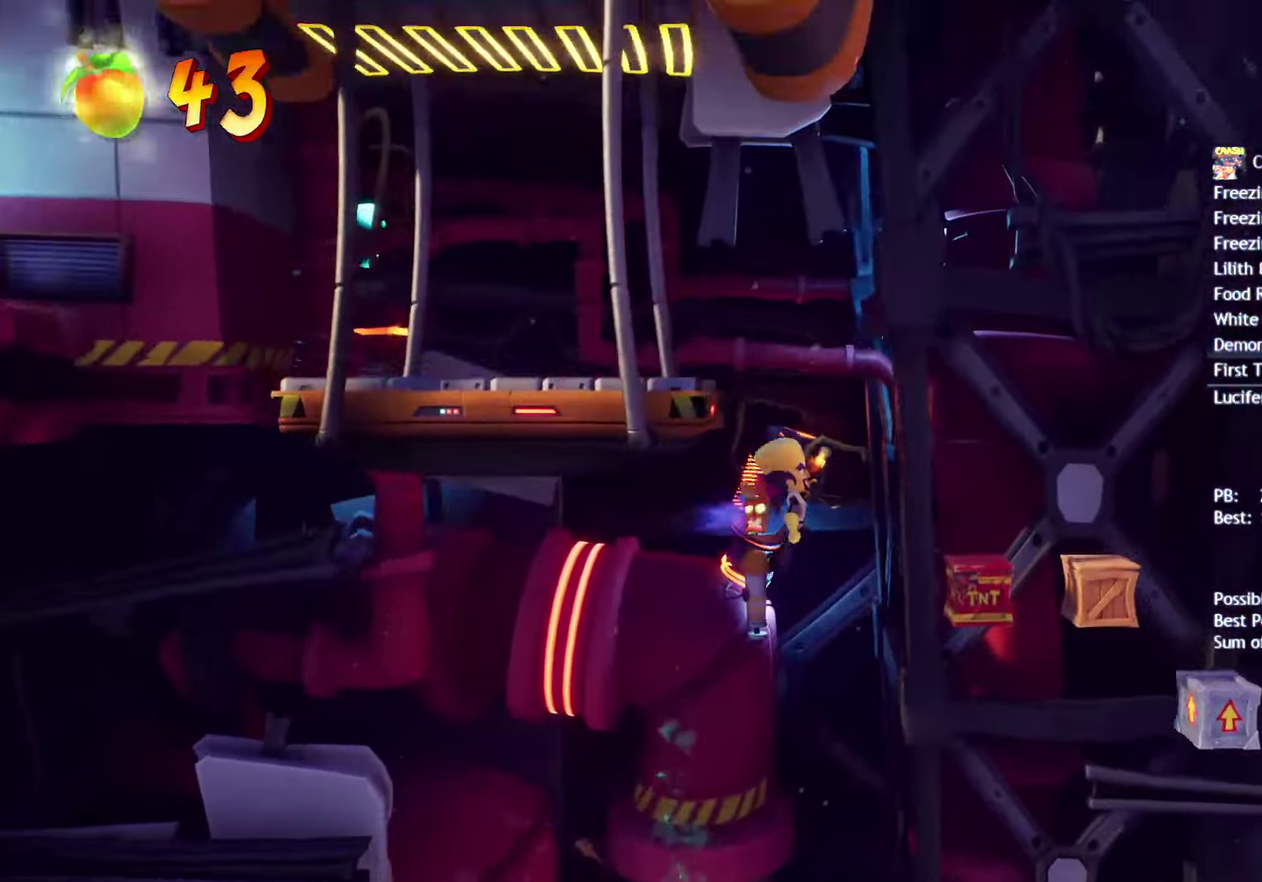
{"buttons": ["CROSS"], "left_stick": "center", "right_stick": "center", "events": [[300, "left_stick", "center"]]}
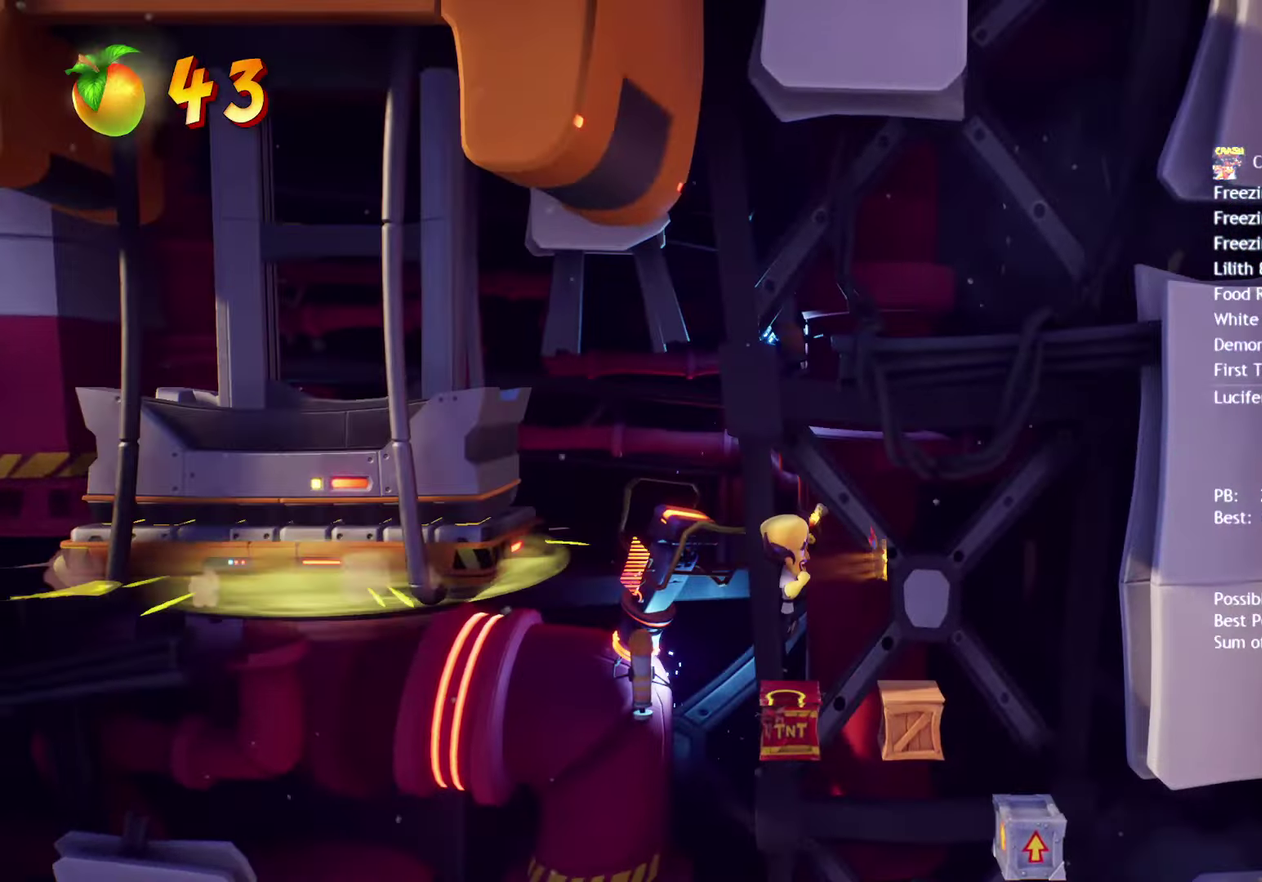
{"buttons": [], "left_stick": "left", "right_stick": "center", "events": [[317, "left_stick", "left"], [500, "CROSS", "up"]]}
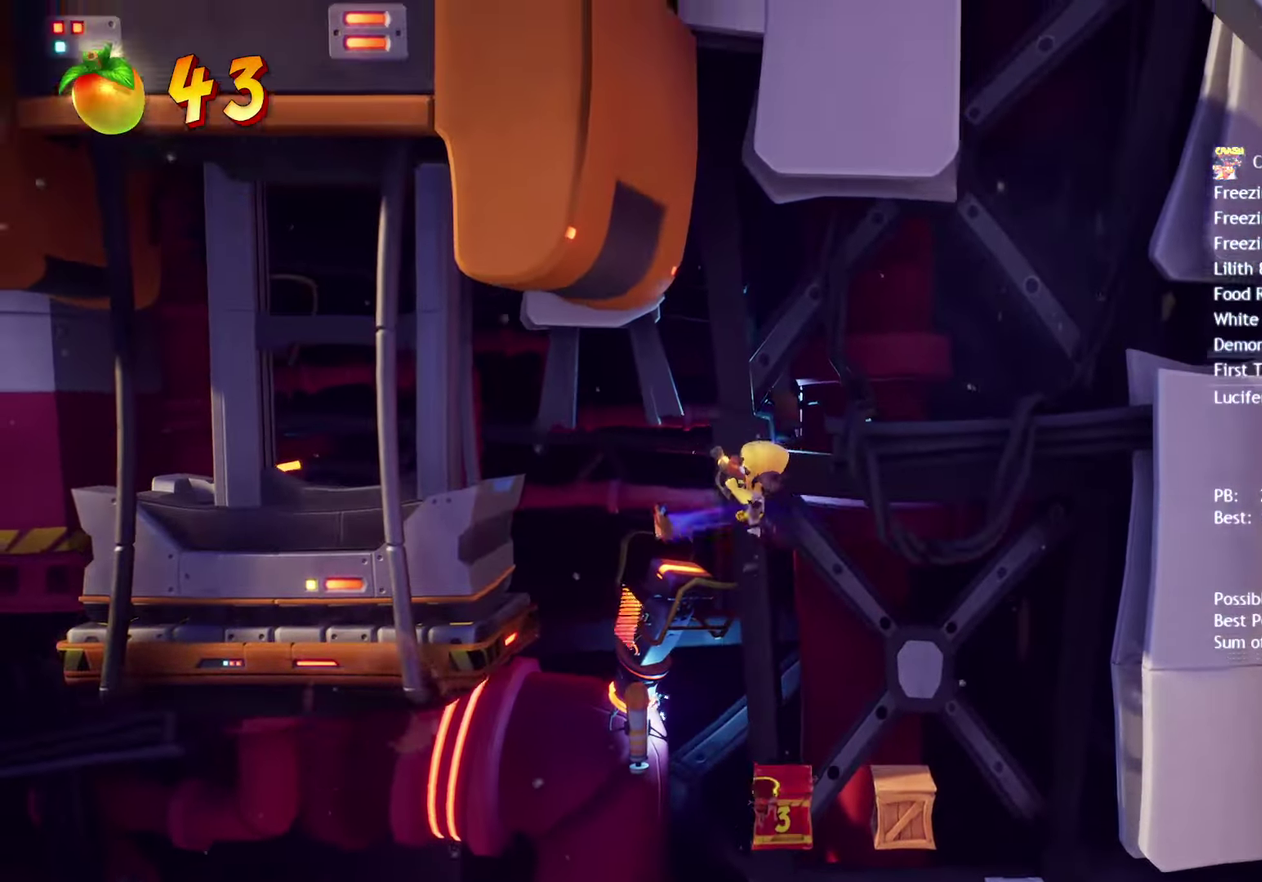
{"buttons": [], "left_stick": "left", "right_stick": "center", "events": [[83, "CIRCLE", "down"], [167, "CIRCLE", "up"]]}
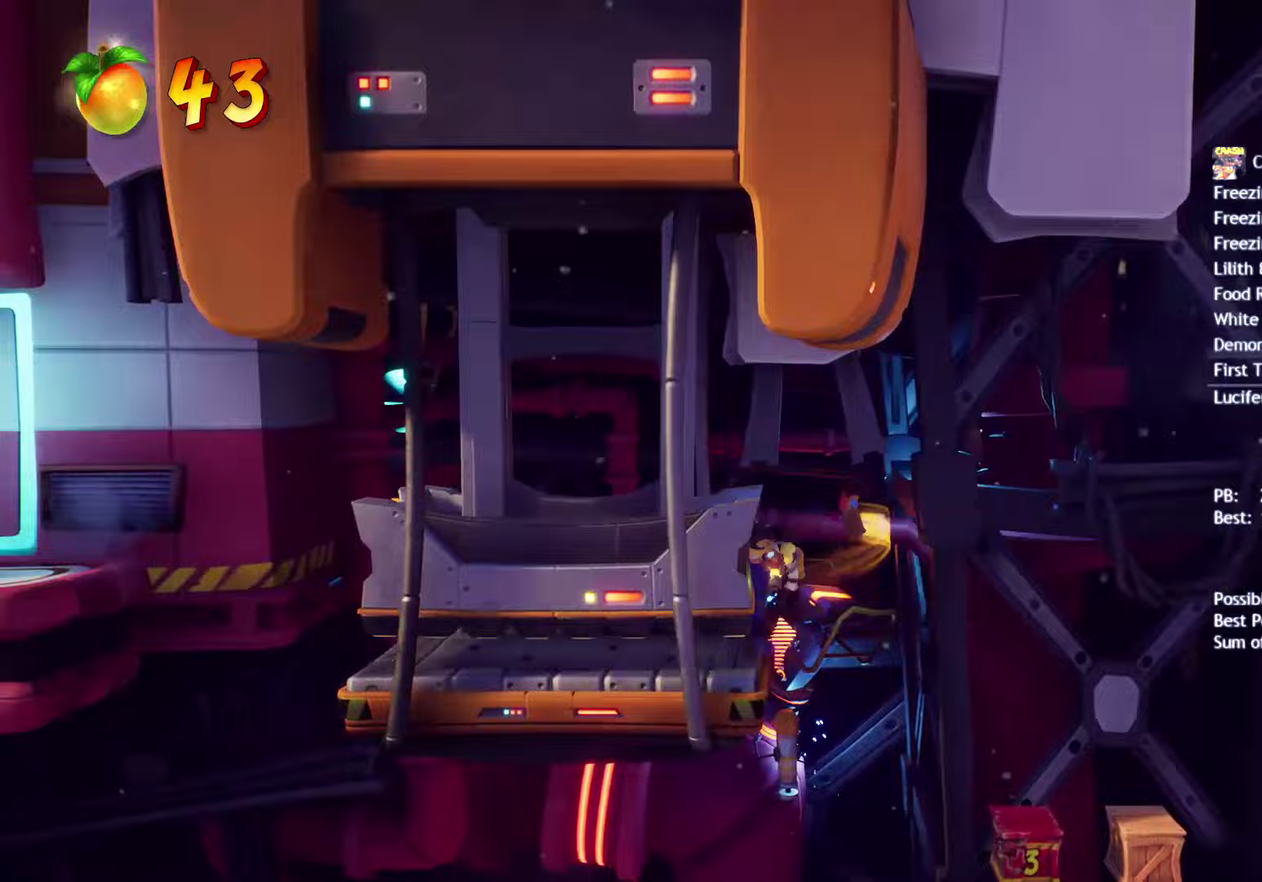
{"buttons": ["CIRCLE"], "left_stick": "left", "right_stick": "center", "events": [[500, "CIRCLE", "down"]]}
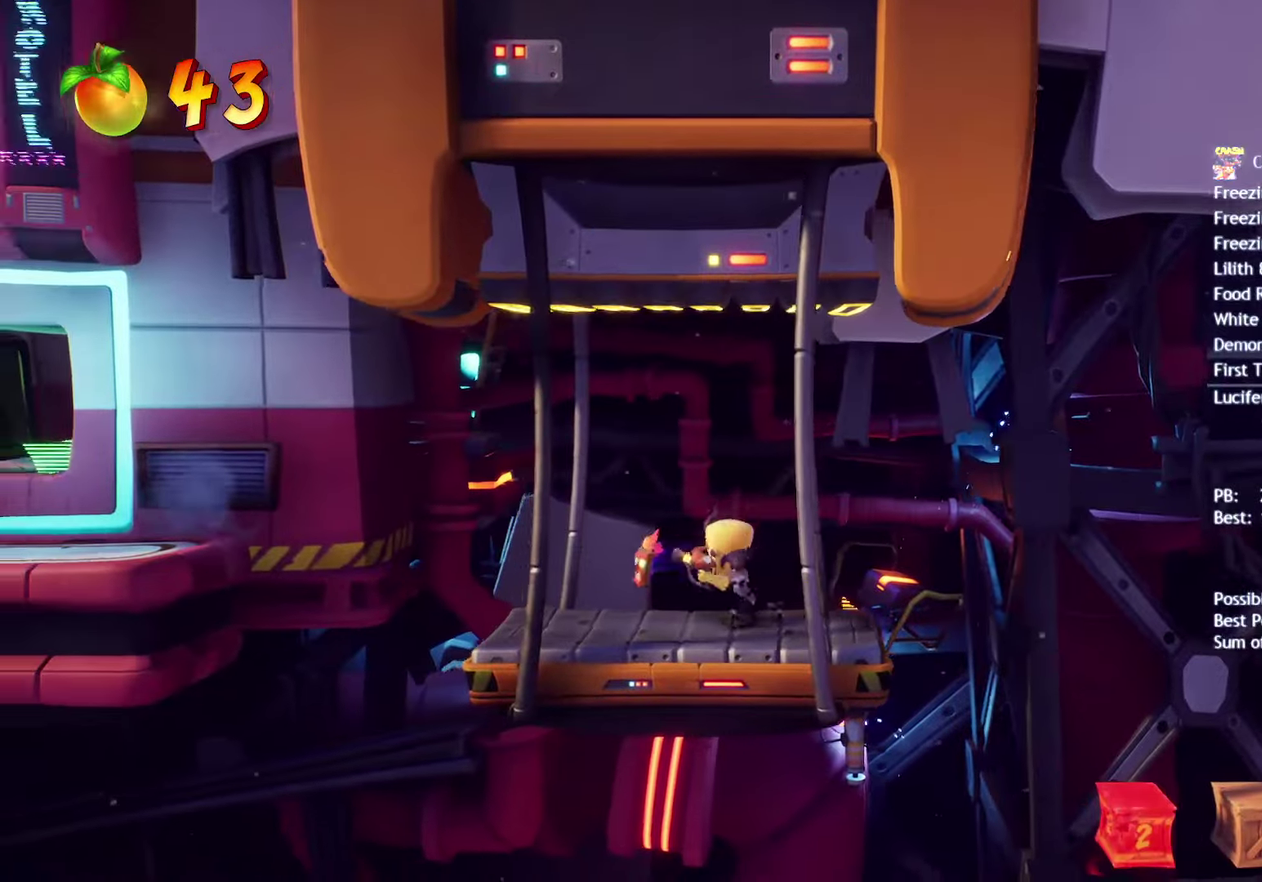
{"buttons": [], "left_stick": "left", "right_stick": "center", "events": [[100, "CIRCLE", "up"], [167, "CROSS", "down"], [317, "CIRCLE", "down"], [317, "CROSS", "up"], [417, "CIRCLE", "up"]]}
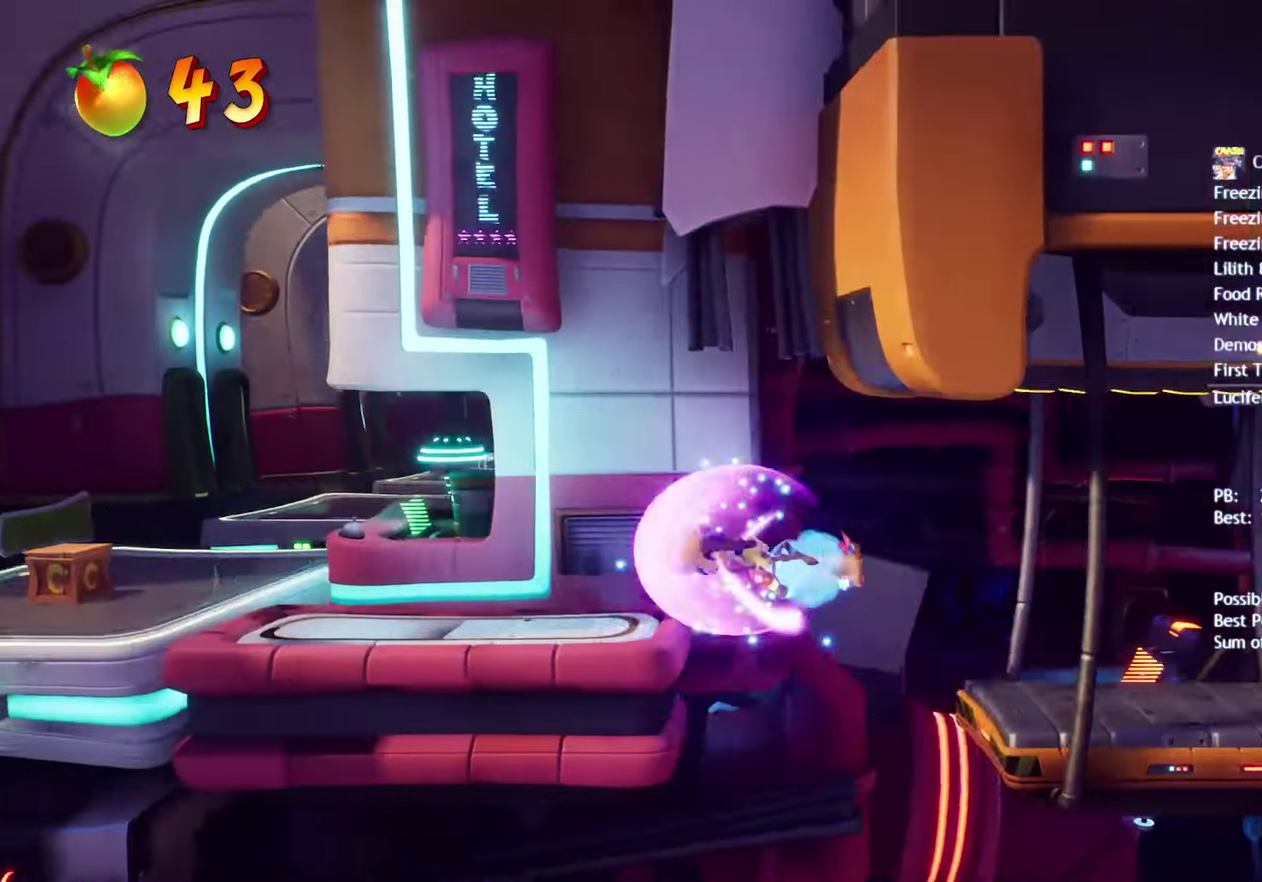
{"buttons": [], "left_stick": "left", "right_stick": "center", "events": []}
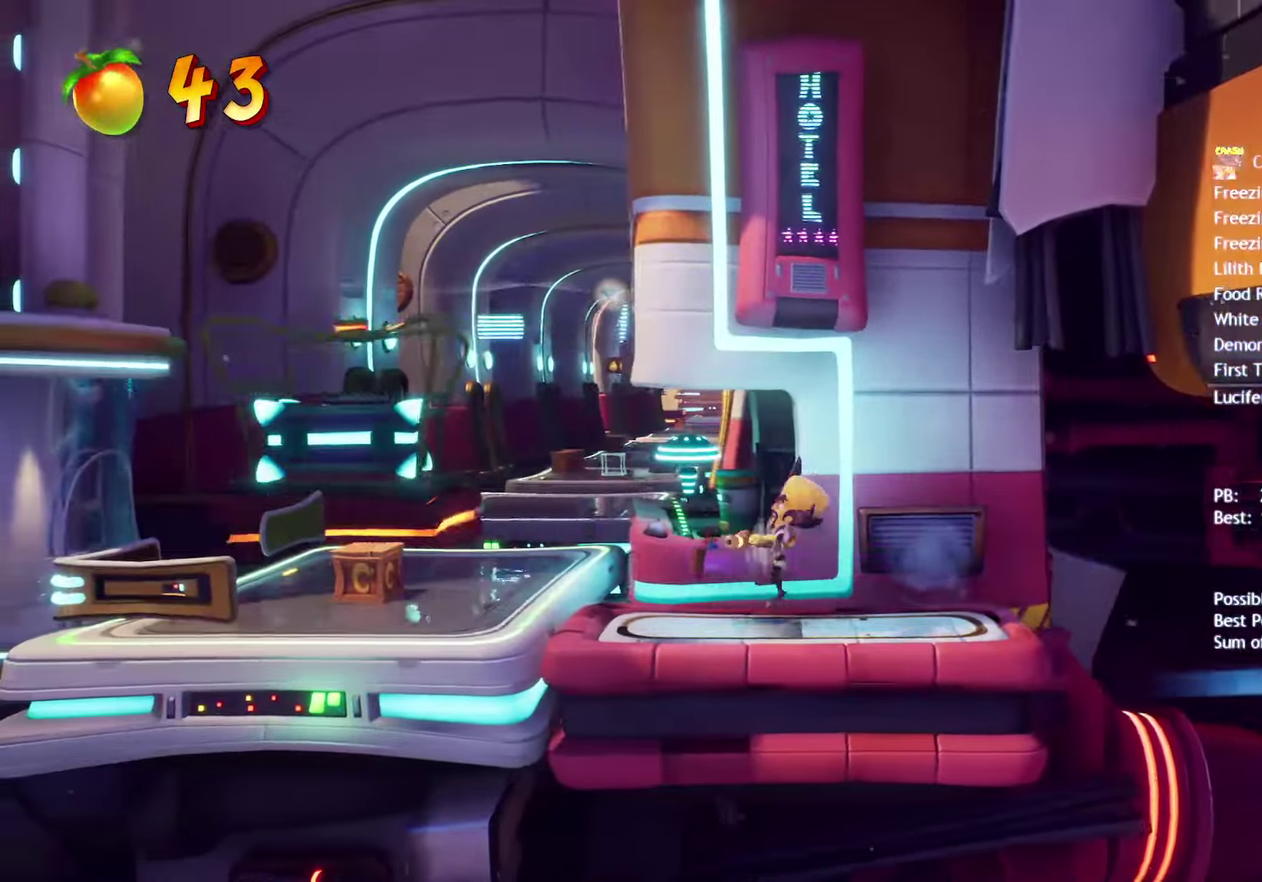
{"buttons": [], "left_stick": "up-left", "right_stick": "center", "events": [[183, "left_stick", "up-left"]]}
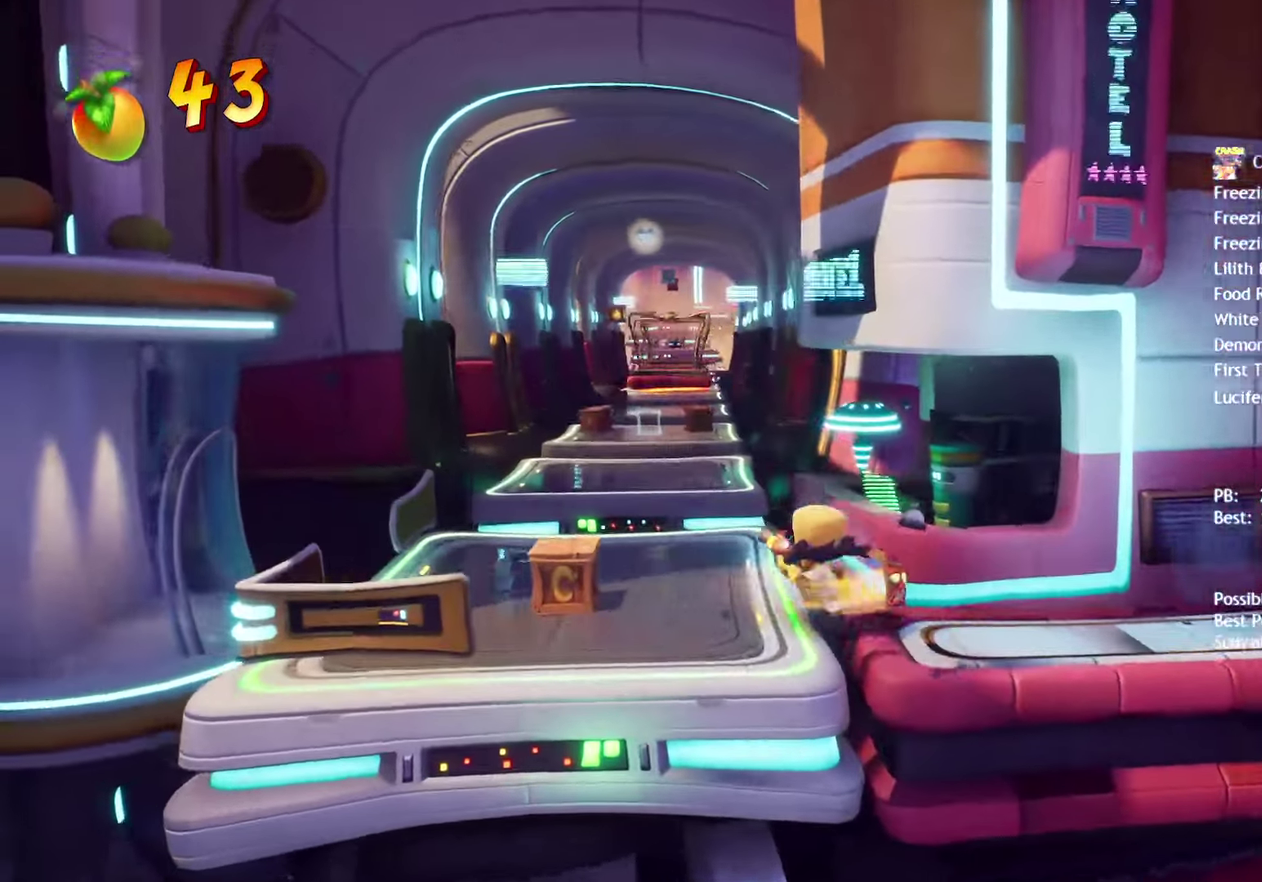
{"buttons": [], "left_stick": "up", "right_stick": "center", "events": [[350, "SQUARE", "down"], [433, "left_stick", "up"], [450, "SQUARE", "up"]]}
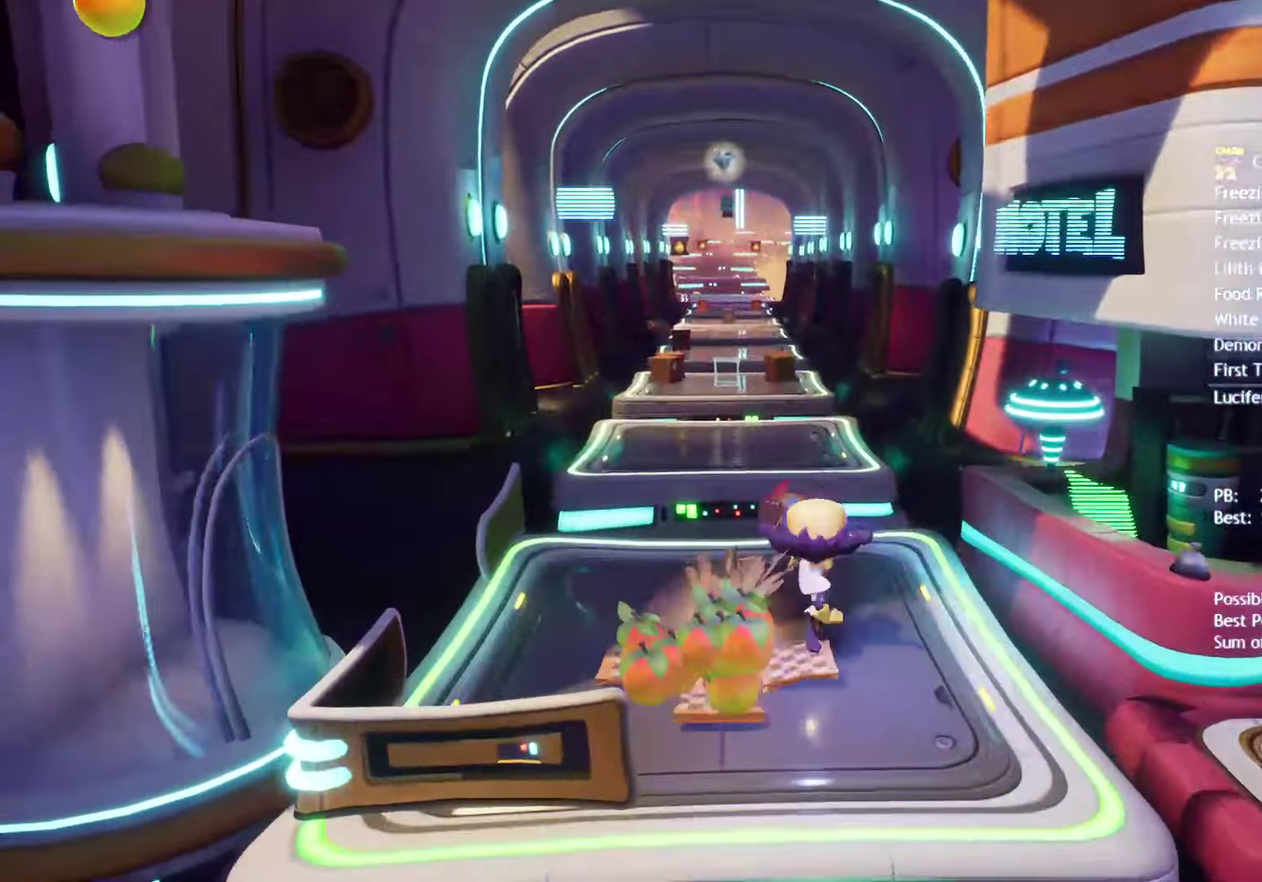
{"buttons": [], "left_stick": "up", "right_stick": "center", "events": [[33, "CIRCLE", "down"], [117, "CIRCLE", "up"], [150, "CROSS", "down"], [250, "CIRCLE", "down"], [250, "CROSS", "up"], [350, "CIRCLE", "up"]]}
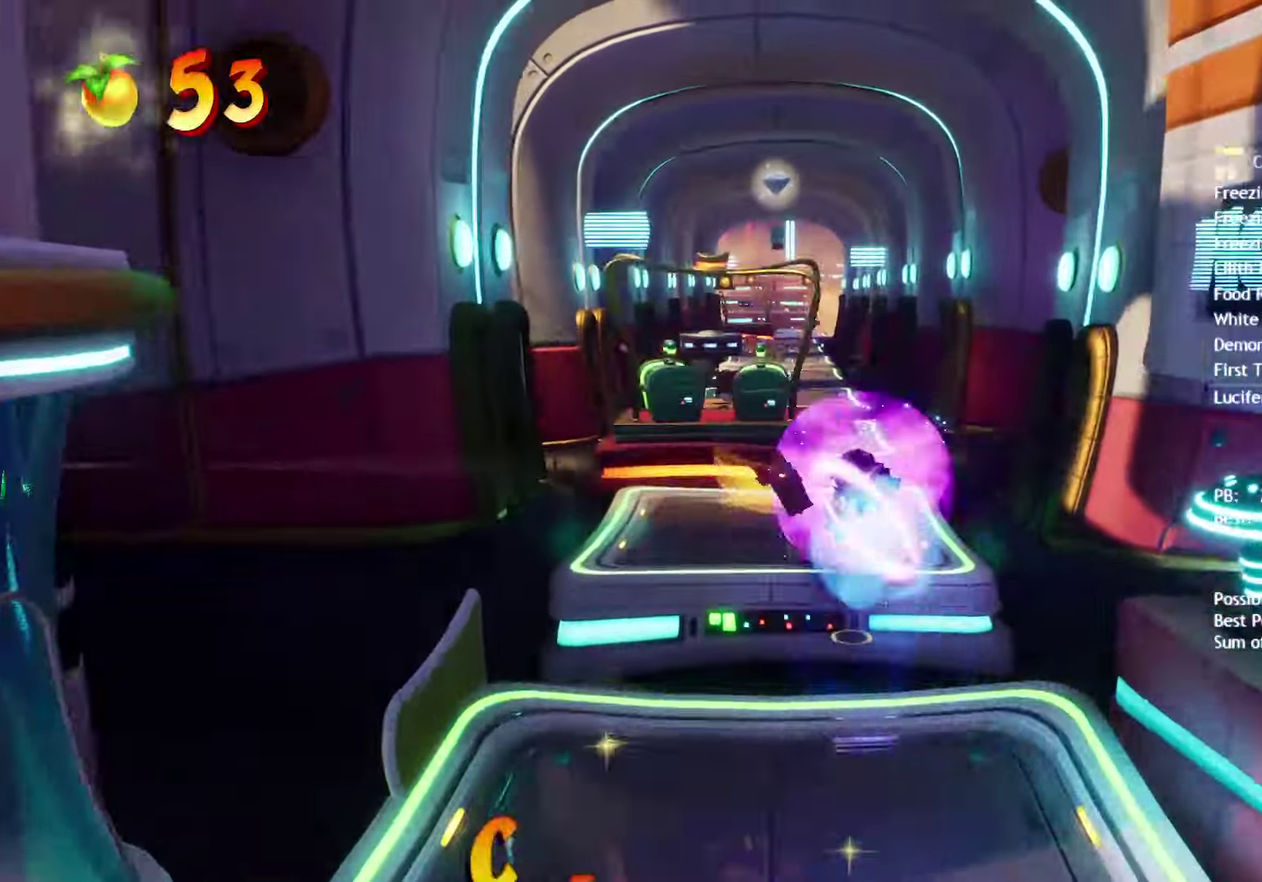
{"buttons": [], "left_stick": "up-right", "right_stick": "center", "events": [[233, "left_stick", "up-right"]]}
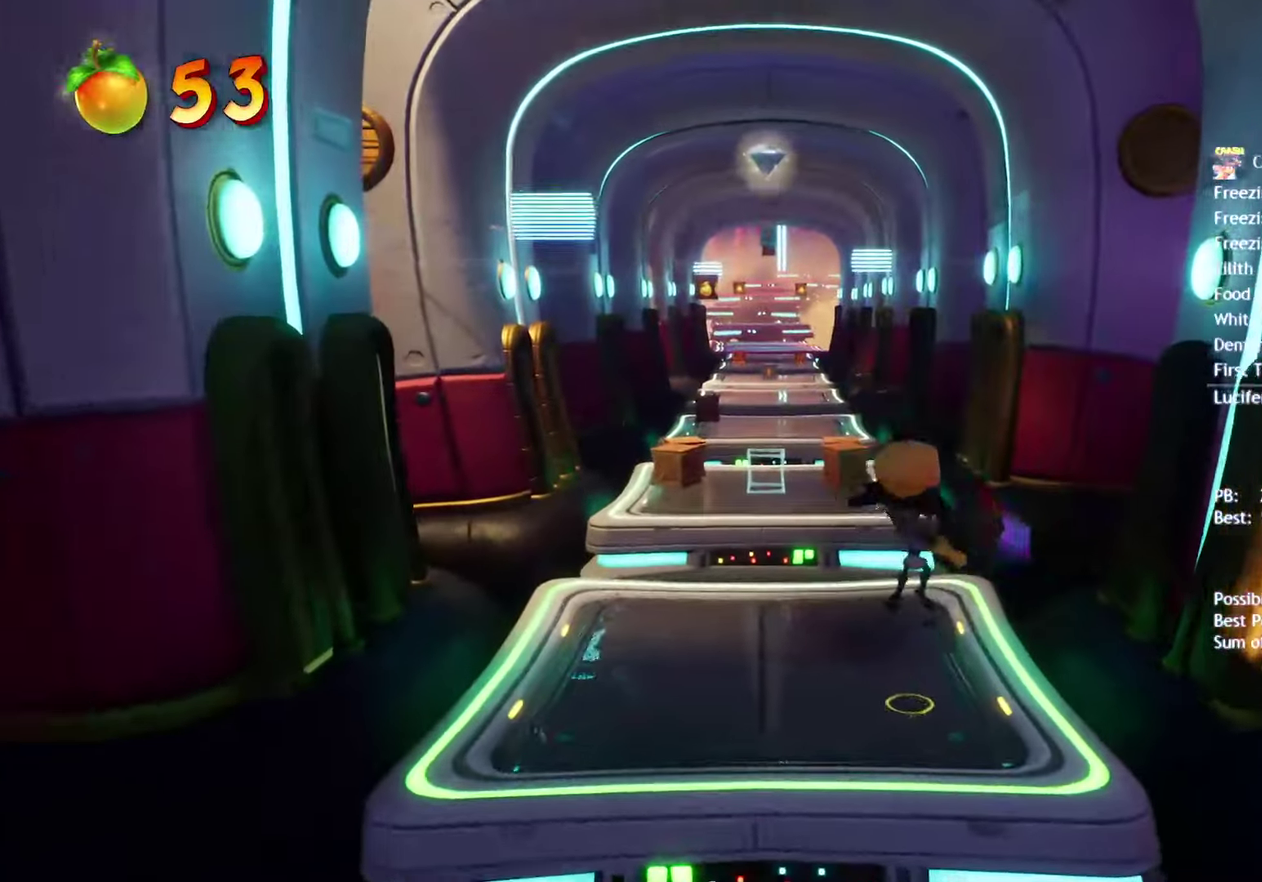
{"buttons": ["CIRCLE"], "left_stick": "up", "right_stick": "center", "events": [[200, "left_stick", "up"], [283, "CIRCLE", "down"], [350, "CIRCLE", "up"], [350, "CROSS", "down"], [450, "CROSS", "up"], [467, "CIRCLE", "down"]]}